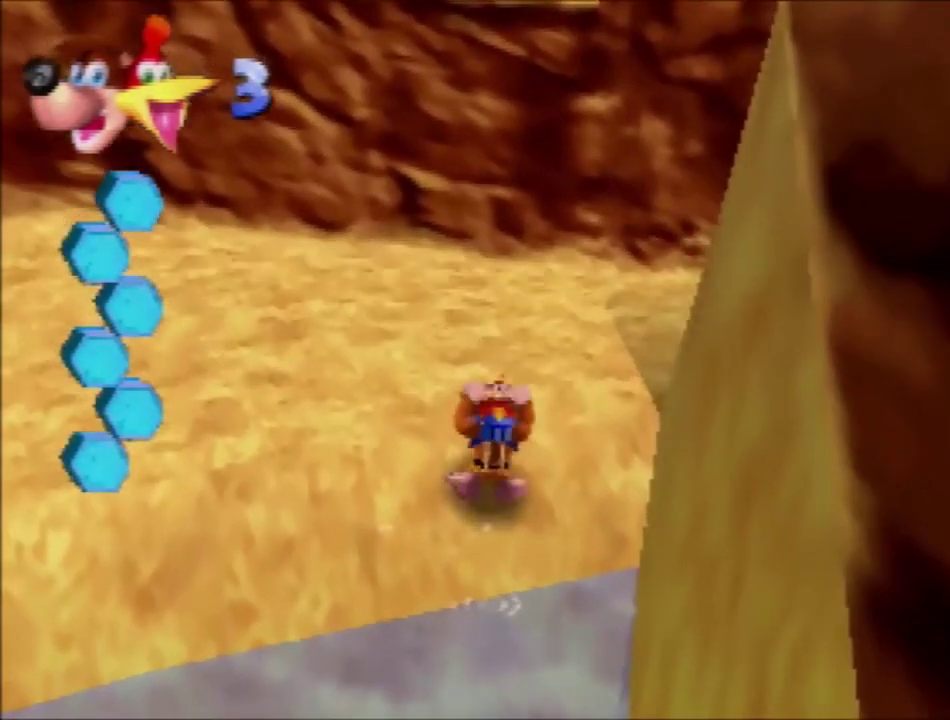
Gameplay with a controller (Nintendo layout); each line is a JSON object with the inputs held at the frame after it. "events" lists button and stick changes between this image and that frame as [ms after this image, input, new state], when the widget could be followed in between. Not read: L3 R3.
{"buttons": [], "left_stick": "center", "events": [[134, "C_LEFT", "down"], [234, "C_LEFT", "up"], [301, "C_LEFT", "down"], [501, "C_LEFT", "up"], [501, "left_stick", "center"]]}
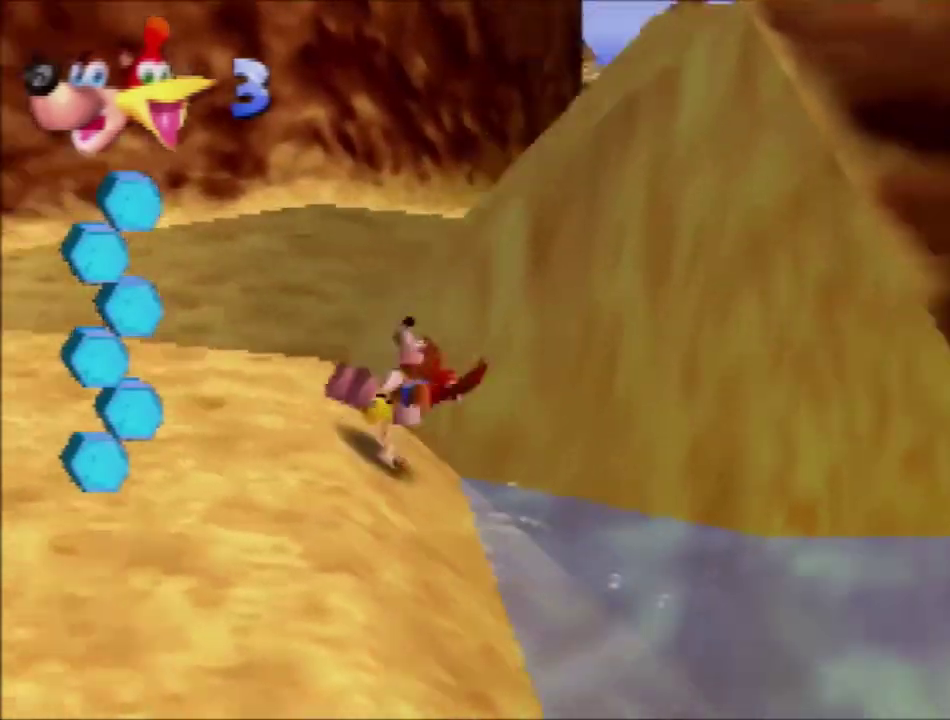
{"buttons": ["C_LEFT"], "left_stick": "up", "events": [[33, "A", "down"], [33, "left_stick", "up"], [200, "A", "up"], [267, "C_LEFT", "down"], [367, "C_LEFT", "up"], [434, "C_LEFT", "down"]]}
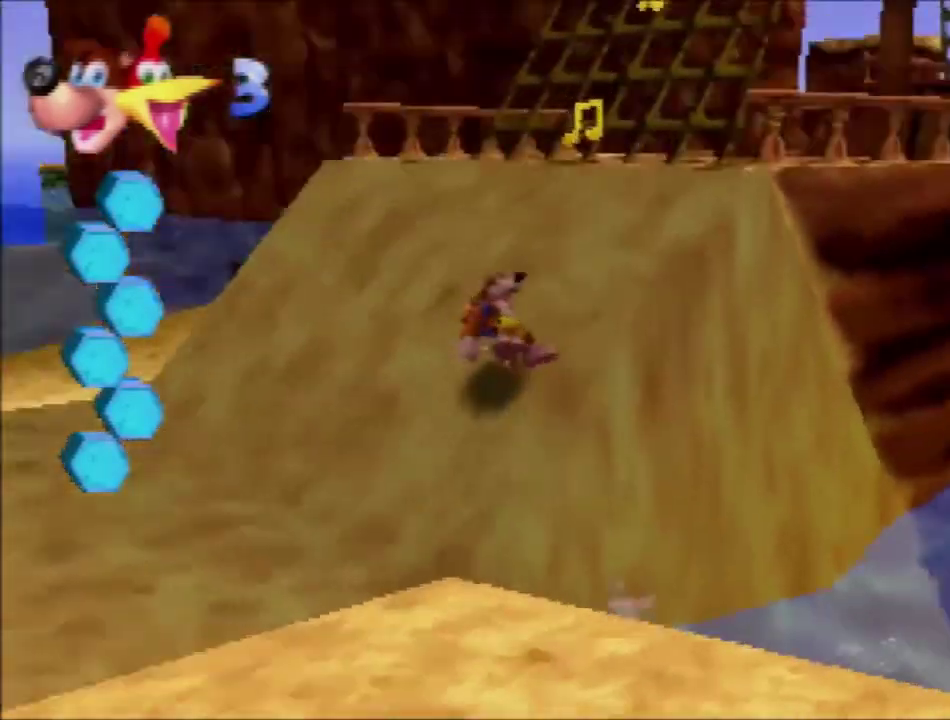
{"buttons": [], "left_stick": "up", "events": [[33, "C_LEFT", "up"], [100, "A", "down"], [166, "A", "up"]]}
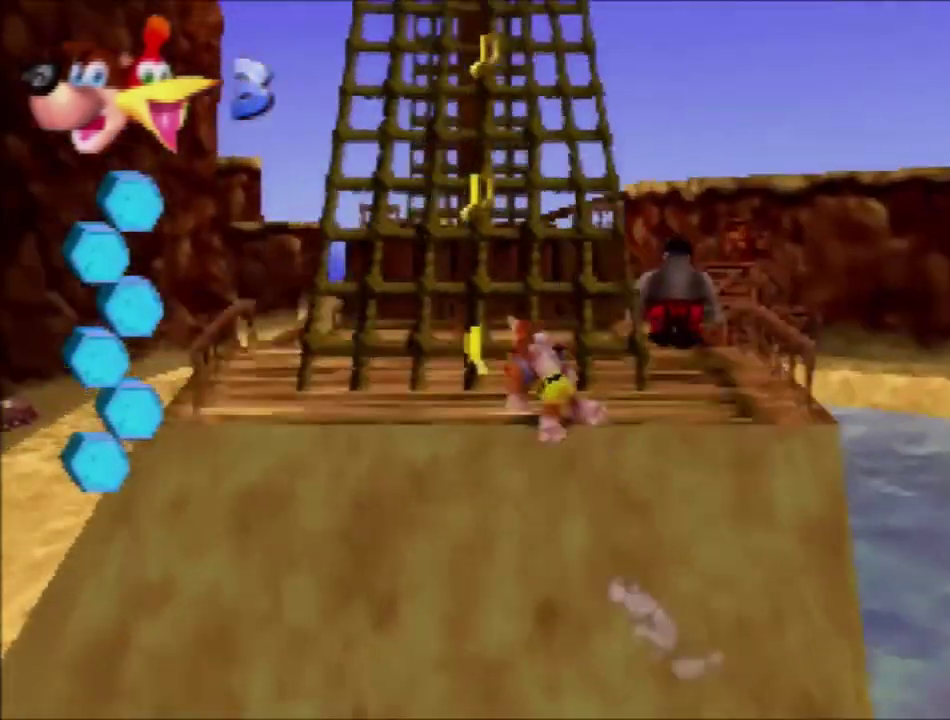
{"buttons": ["A"], "left_stick": "up", "events": [[33, "A", "down"]]}
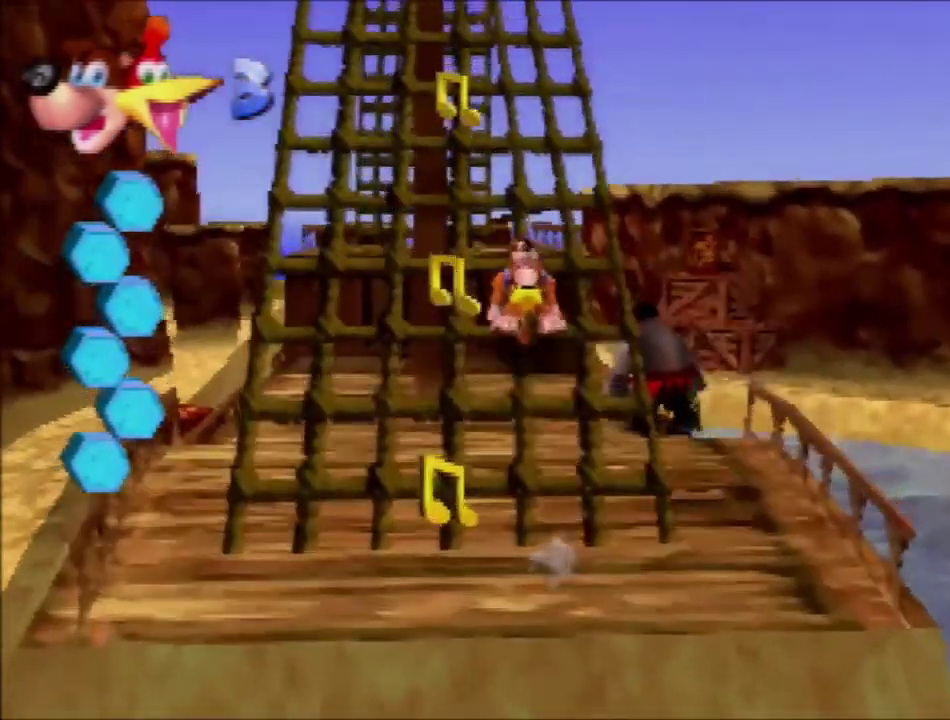
{"buttons": [], "left_stick": "up", "events": [[33, "A", "up"], [166, "A", "down"], [266, "A", "up"]]}
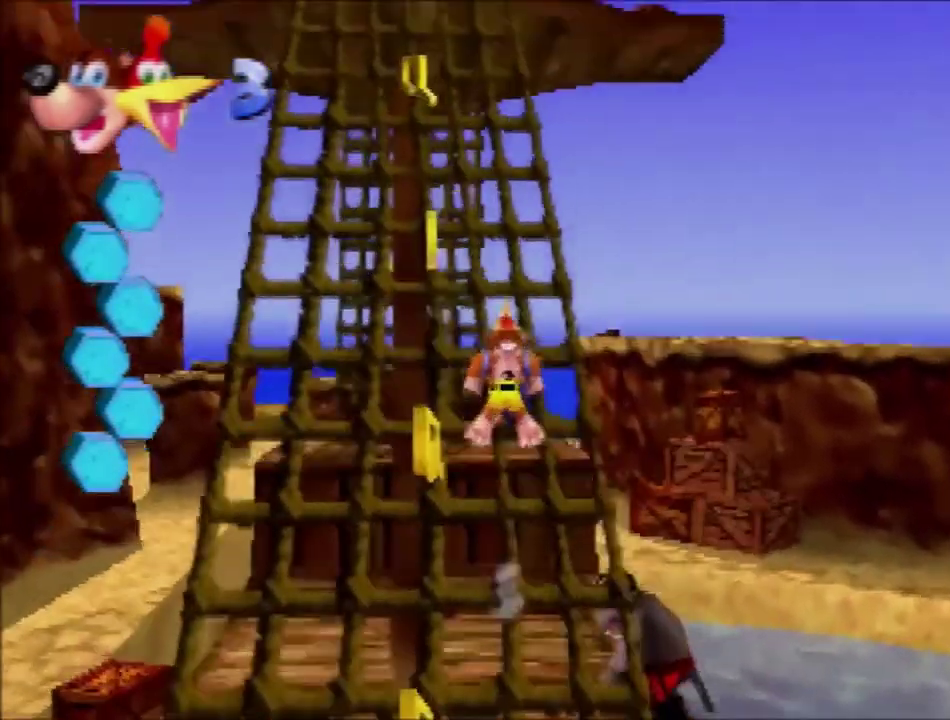
{"buttons": ["A"], "left_stick": "up", "events": [[67, "A", "down"], [133, "A", "up"], [467, "A", "down"]]}
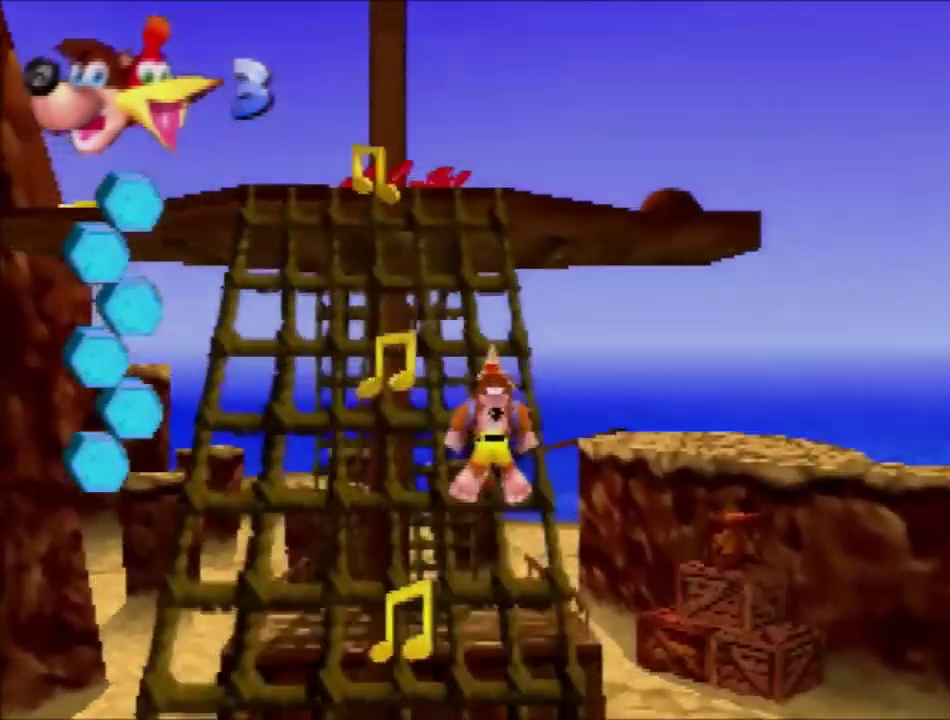
{"buttons": [], "left_stick": "up", "events": [[66, "A", "up"], [300, "A", "down"], [433, "A", "up"]]}
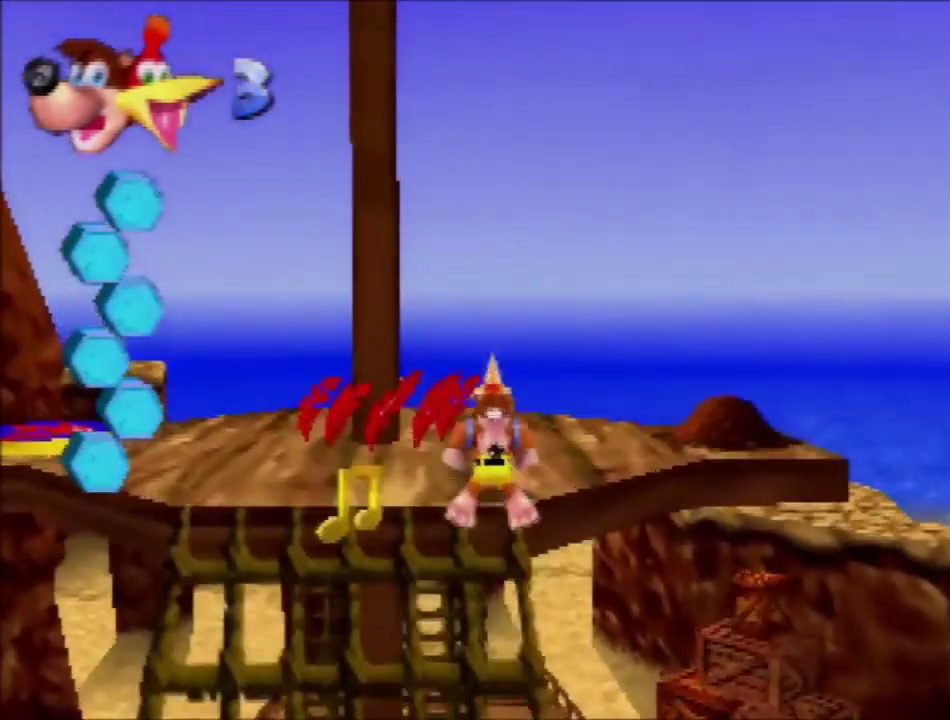
{"buttons": [], "left_stick": "right", "events": [[67, "left_stick", "up-right"], [334, "left_stick", "right"], [434, "B", "down"], [500, "B", "up"]]}
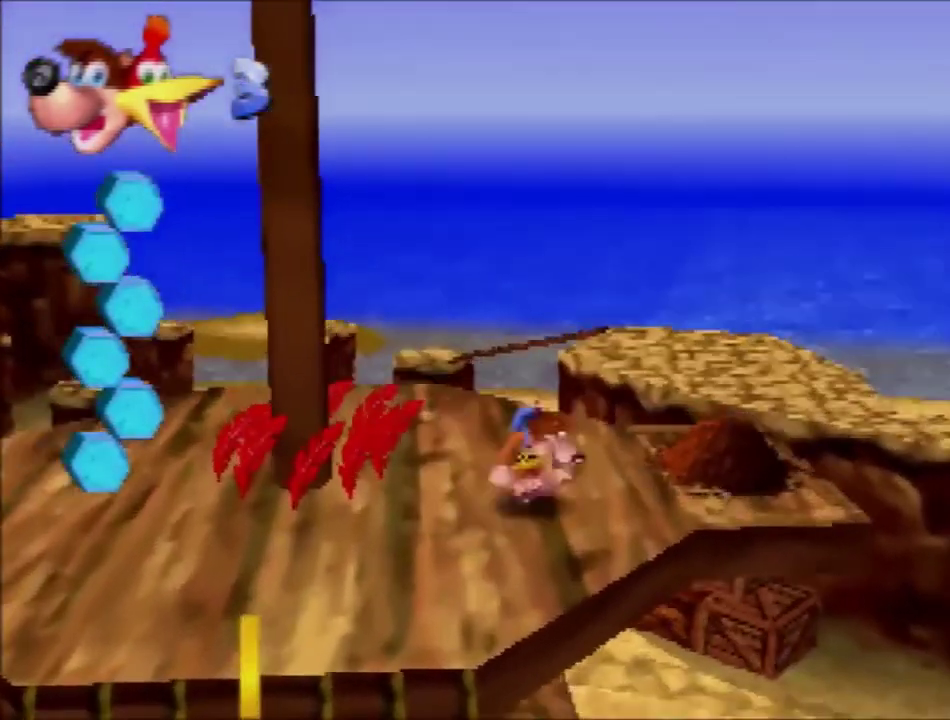
{"buttons": [], "left_stick": "center", "events": [[67, "left_stick", "center"]]}
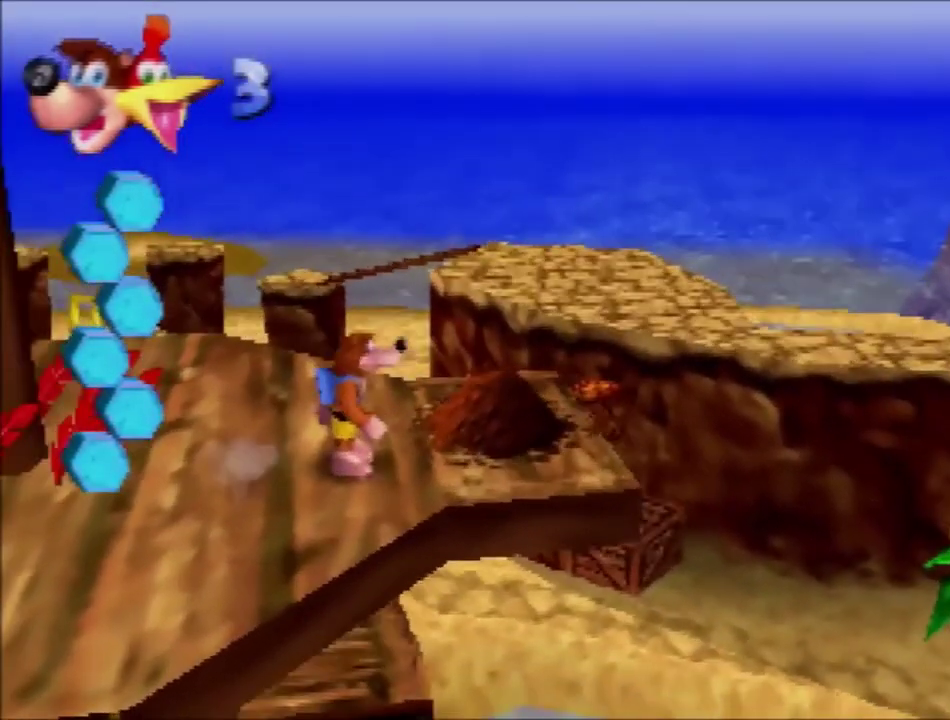
{"buttons": [], "left_stick": "center", "events": []}
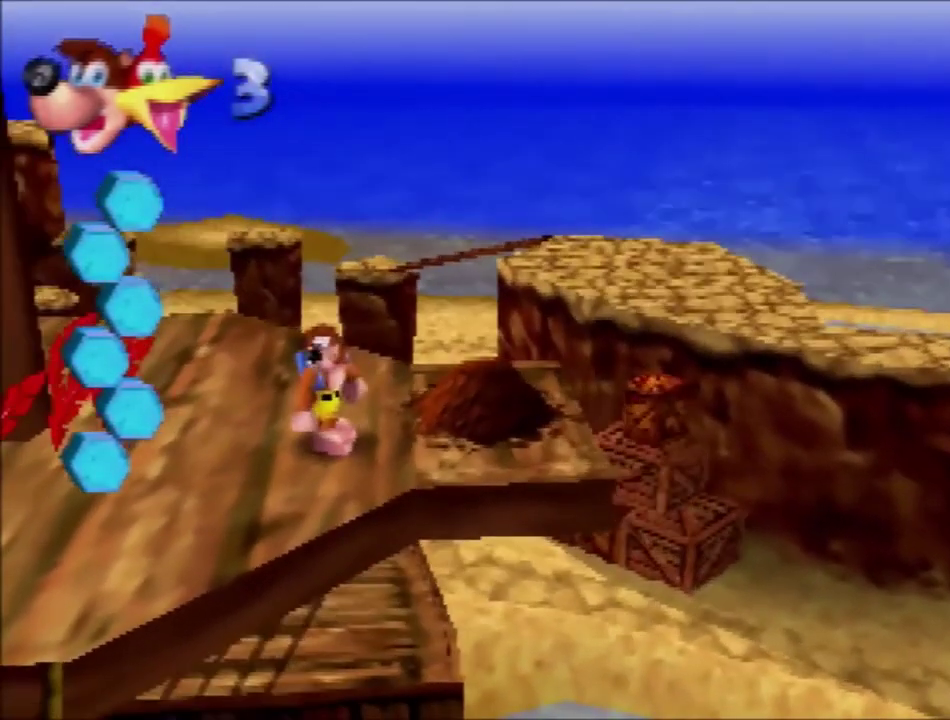
{"buttons": [], "left_stick": "center", "events": []}
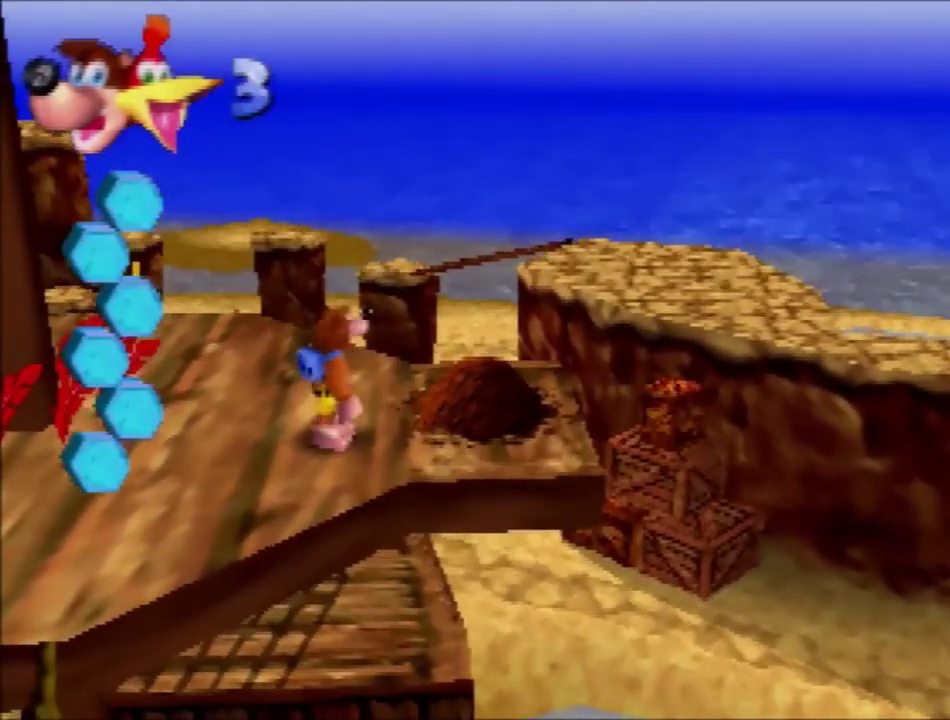
{"buttons": [], "left_stick": "up-left", "events": [[66, "left_stick", "left"], [166, "left_stick", "up-left"]]}
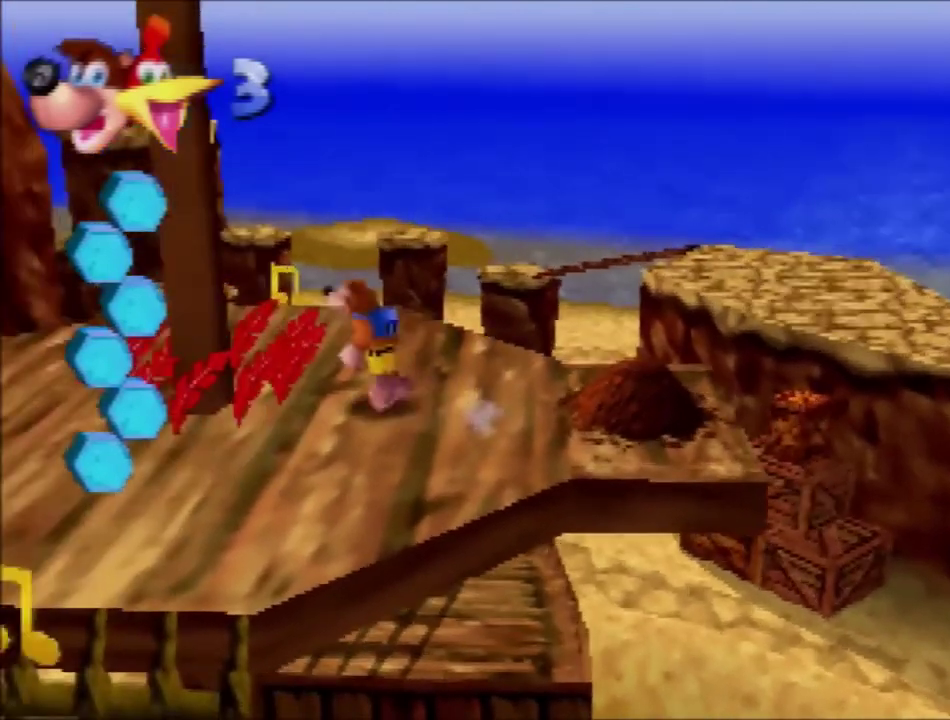
{"buttons": [], "left_stick": "down-left", "events": [[367, "left_stick", "left"], [467, "left_stick", "down-left"]]}
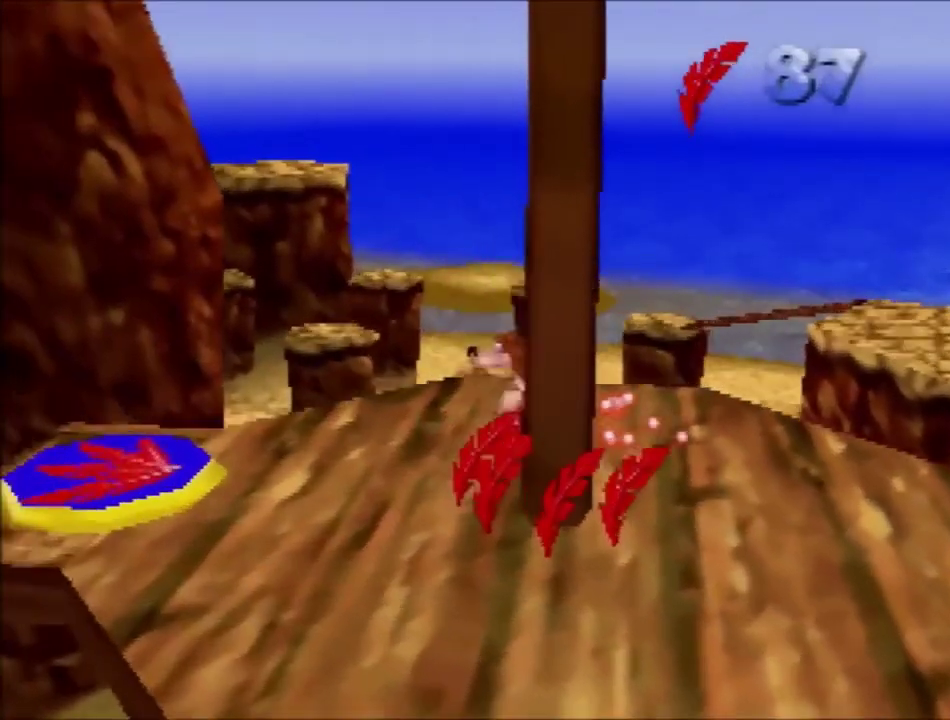
{"buttons": [], "left_stick": "right", "events": [[66, "left_stick", "down"], [133, "left_stick", "down-right"], [467, "left_stick", "right"]]}
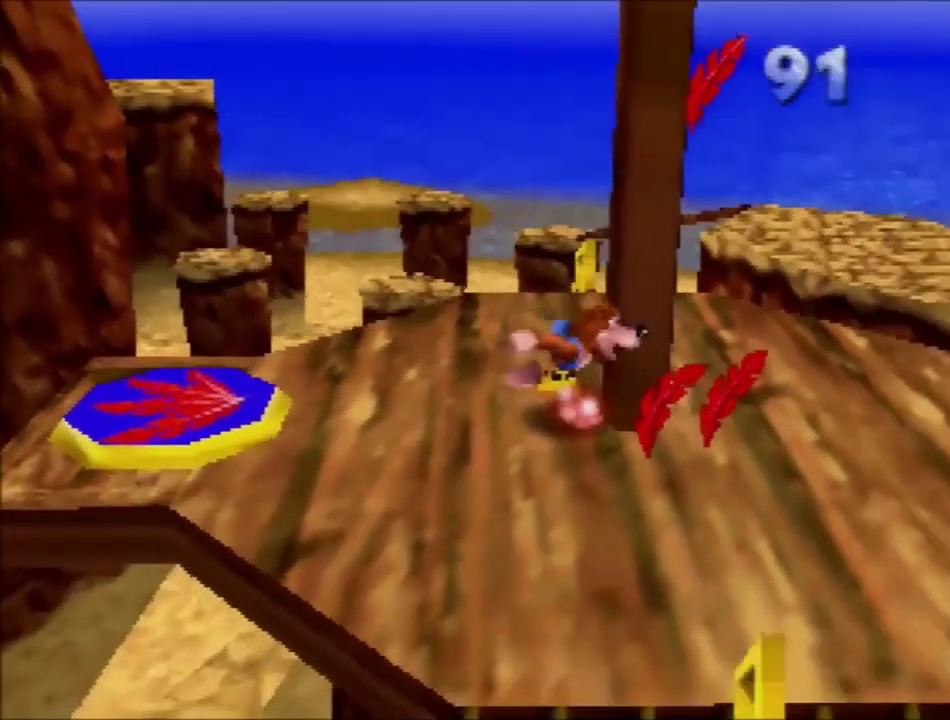
{"buttons": [], "left_stick": "right", "events": []}
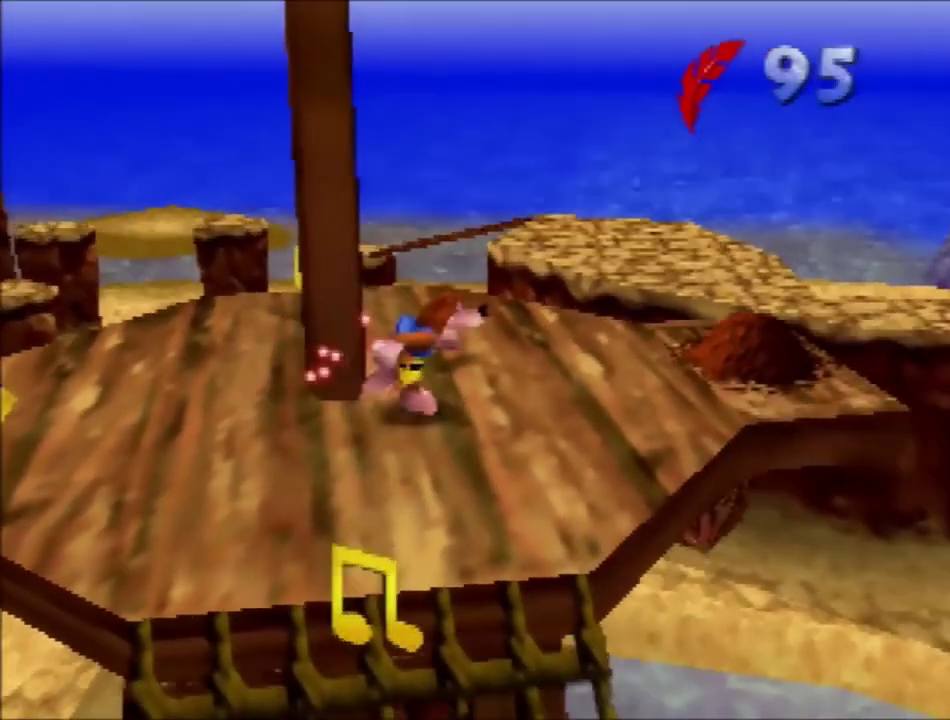
{"buttons": [], "left_stick": "center", "events": [[166, "left_stick", "up-right"], [433, "left_stick", "center"]]}
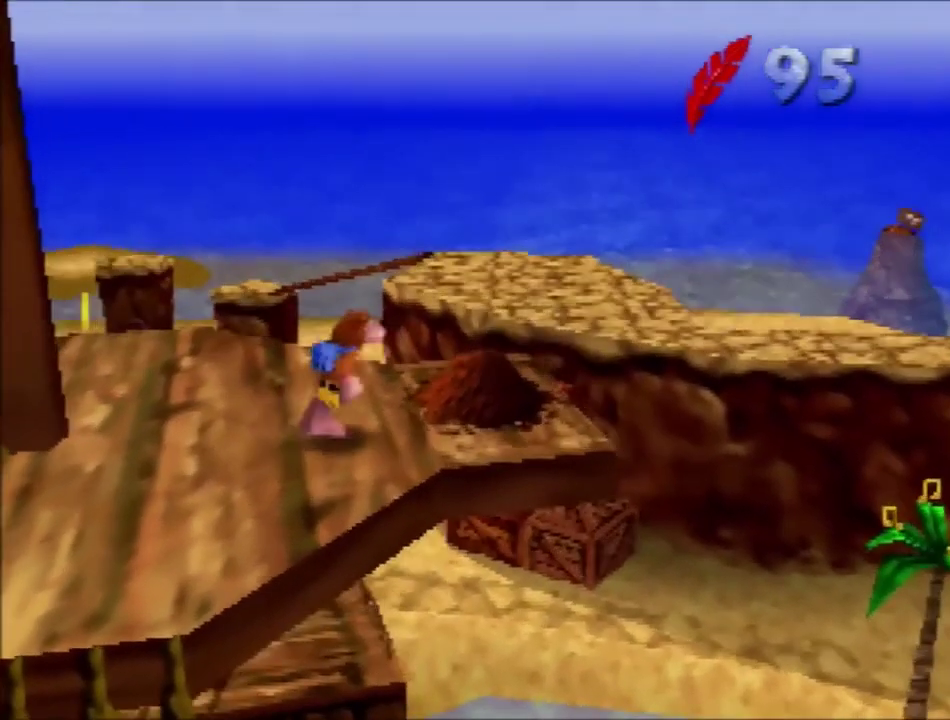
{"buttons": [], "left_stick": "center", "events": [[100, "B", "down"], [234, "B", "up"]]}
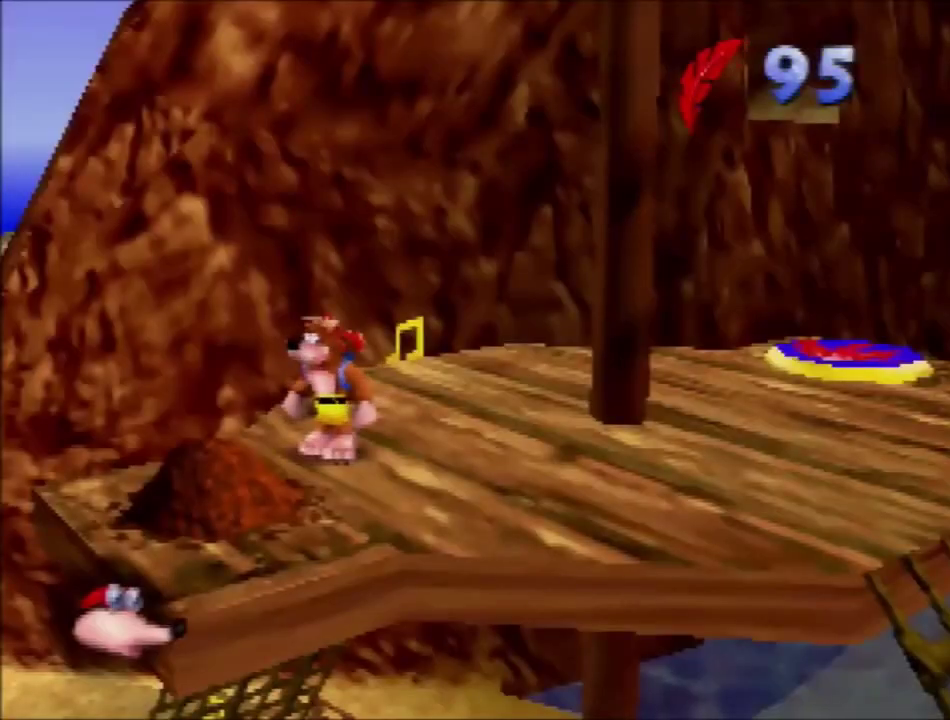
{"buttons": ["A"], "left_stick": "center", "events": [[267, "A", "down"]]}
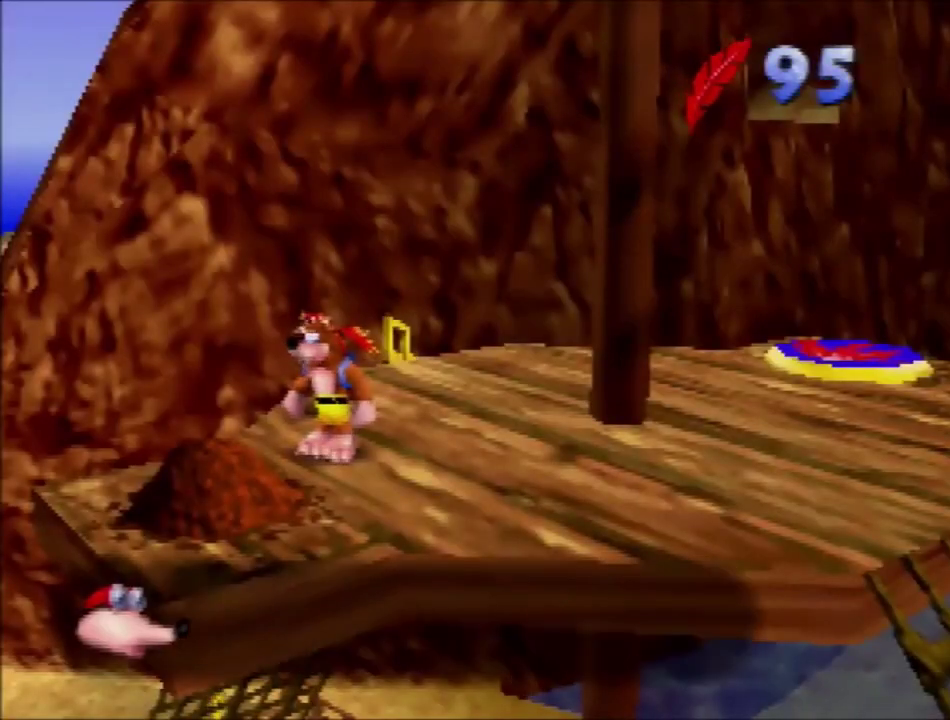
{"buttons": ["A"], "left_stick": "center", "events": []}
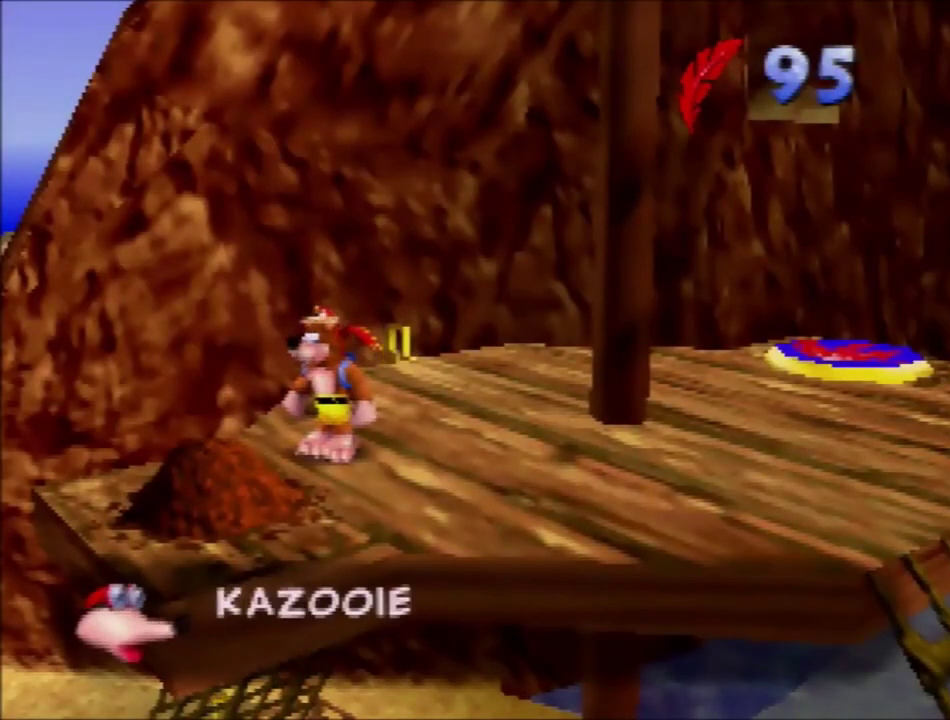
{"buttons": ["A"], "left_stick": "center", "events": []}
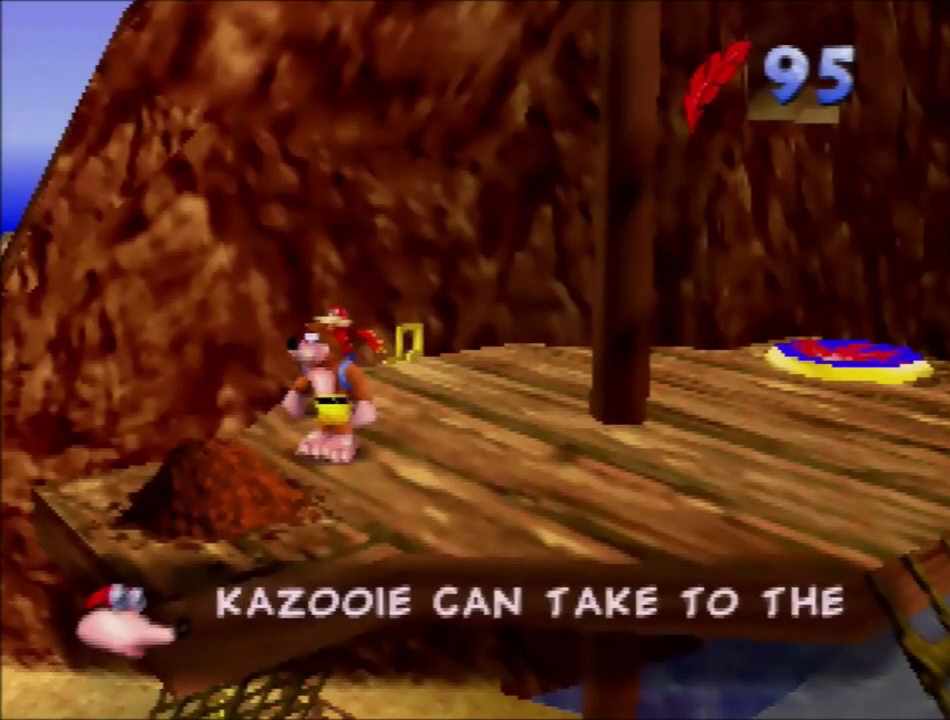
{"buttons": ["A", "B", "L1"], "left_stick": "center", "events": [[200, "B", "down"], [200, "L1", "down"]]}
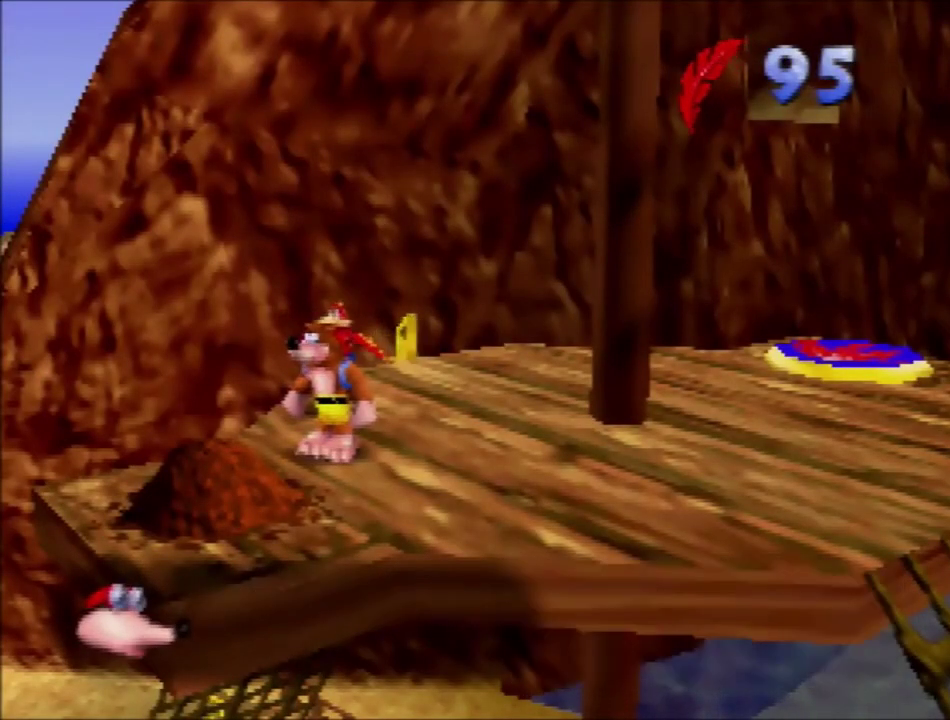
{"buttons": [], "left_stick": "center", "events": [[133, "L1", "up"], [200, "A", "up"], [200, "B", "up"]]}
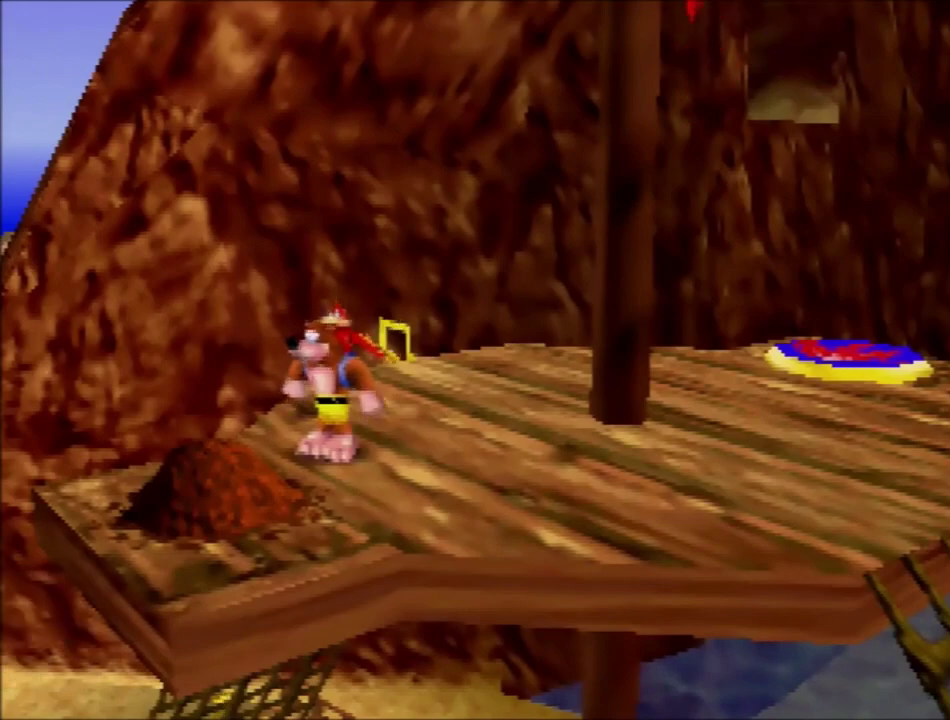
{"buttons": [], "left_stick": "center", "events": []}
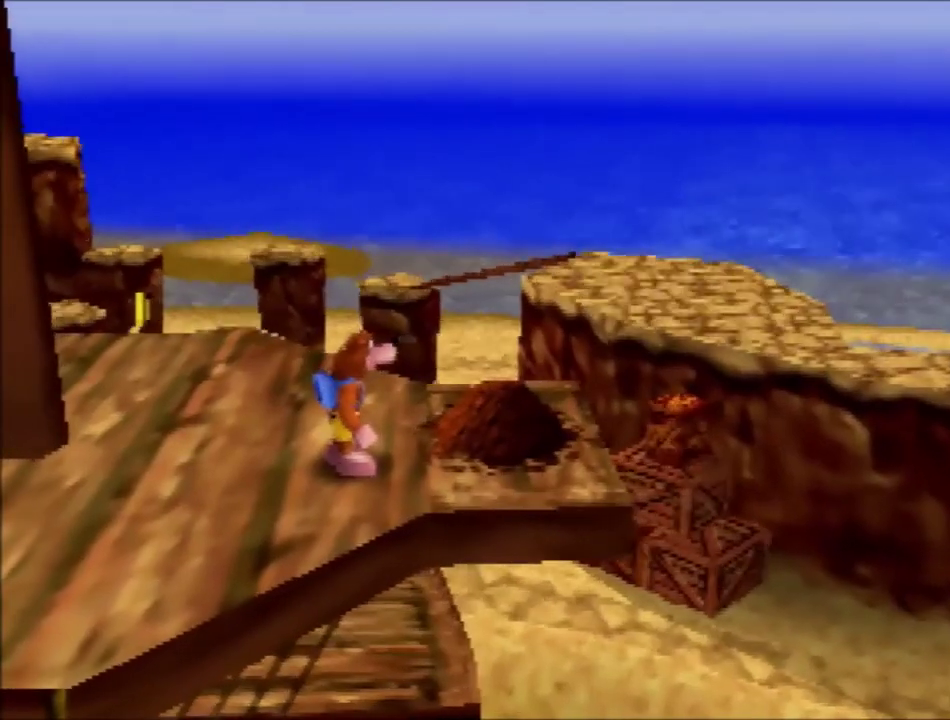
{"buttons": [], "left_stick": "center", "events": [[400, "C_RIGHT", "down"], [467, "C_RIGHT", "up"]]}
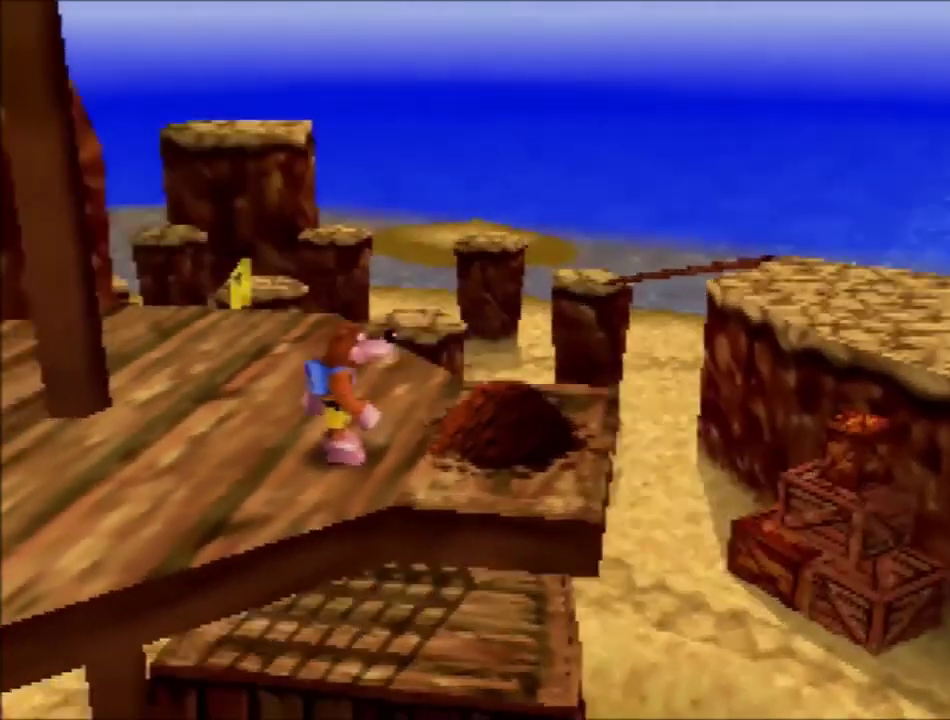
{"buttons": [], "left_stick": "up-left", "events": [[34, "C_RIGHT", "down"], [134, "C_RIGHT", "up"], [134, "left_stick", "up-left"]]}
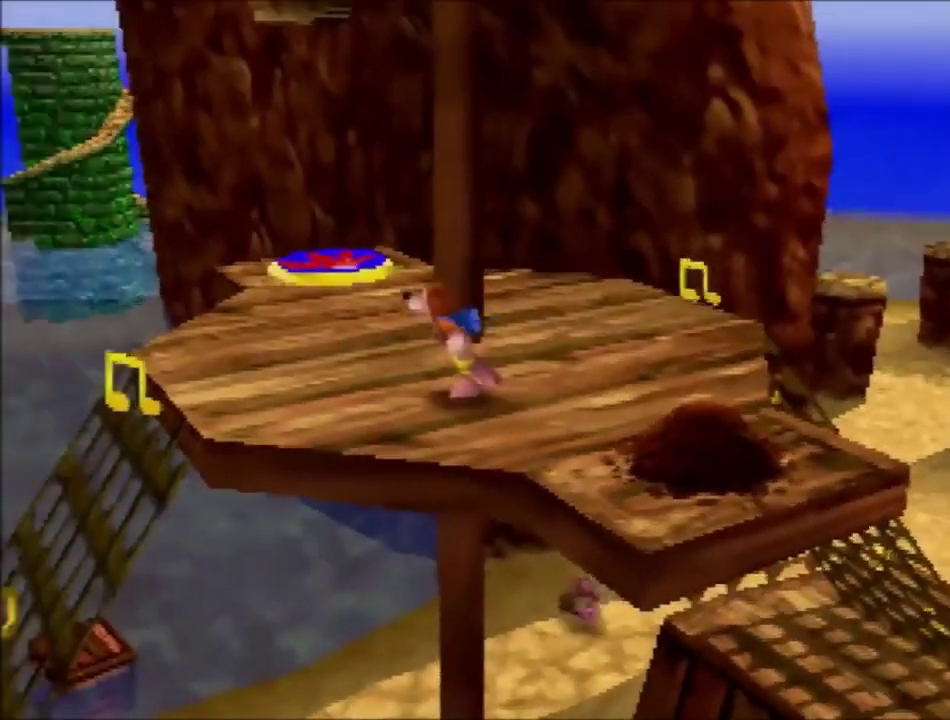
{"buttons": [], "left_stick": "up", "events": [[166, "left_stick", "up"]]}
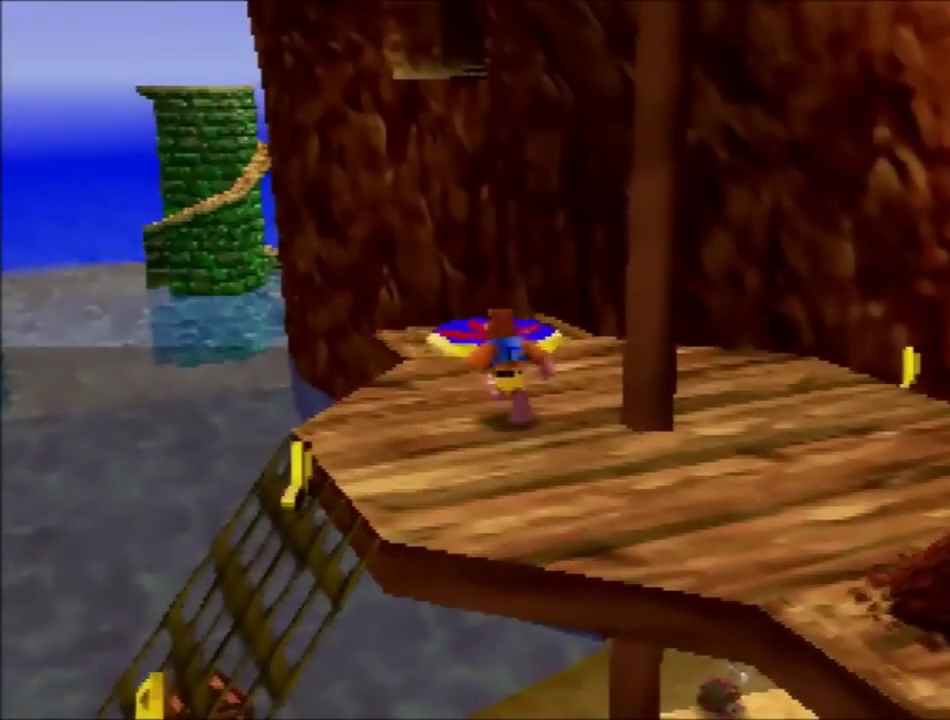
{"buttons": [], "left_stick": "up", "events": []}
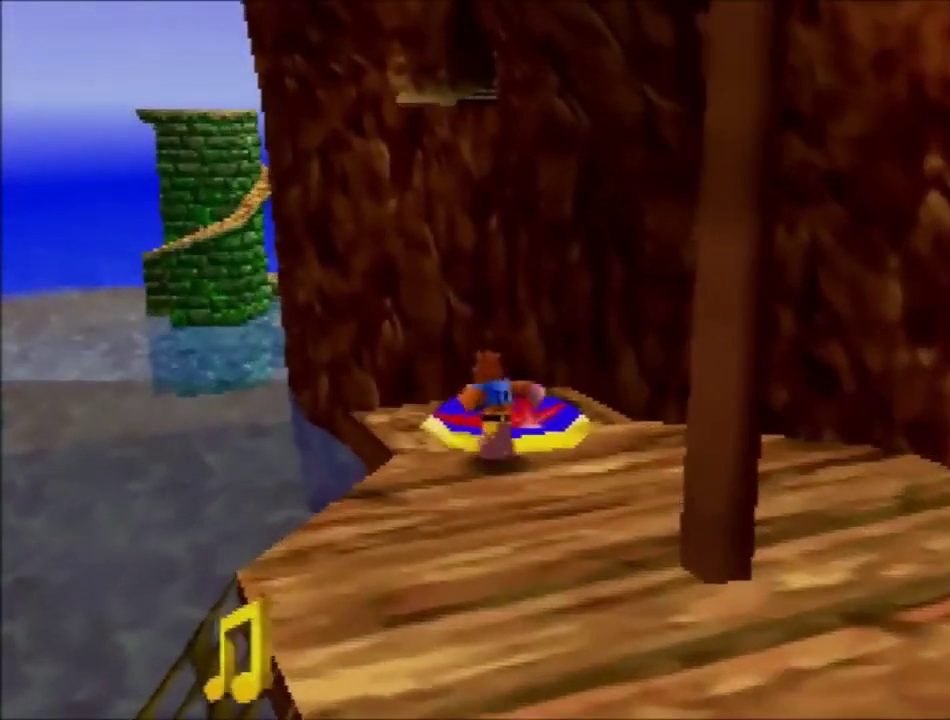
{"buttons": [], "left_stick": "center", "events": [[166, "A", "down"], [333, "A", "up"], [400, "left_stick", "center"]]}
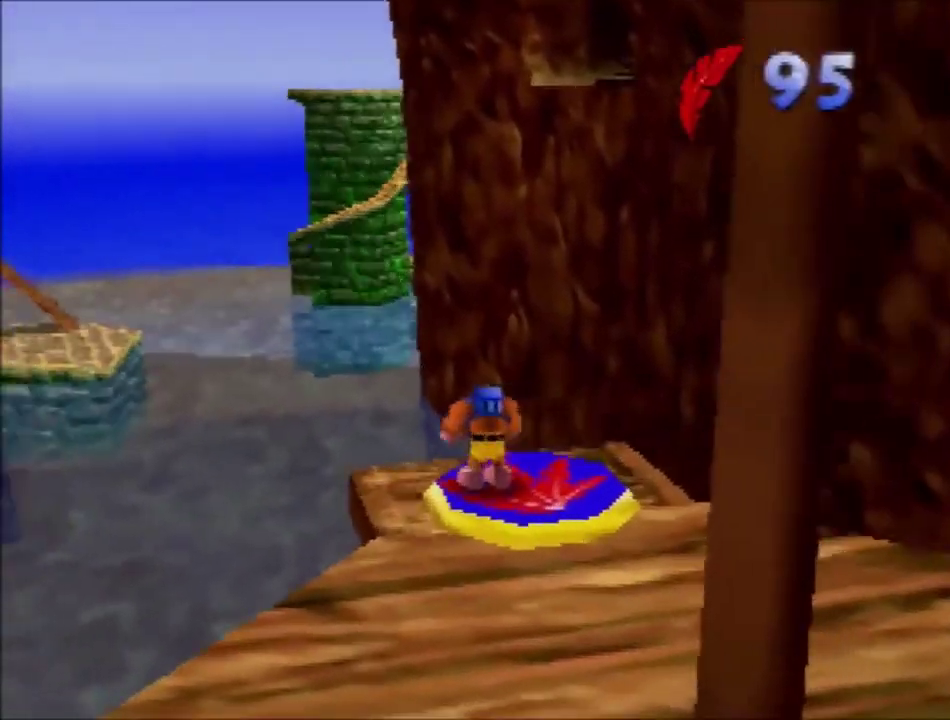
{"buttons": [], "left_stick": "center", "events": []}
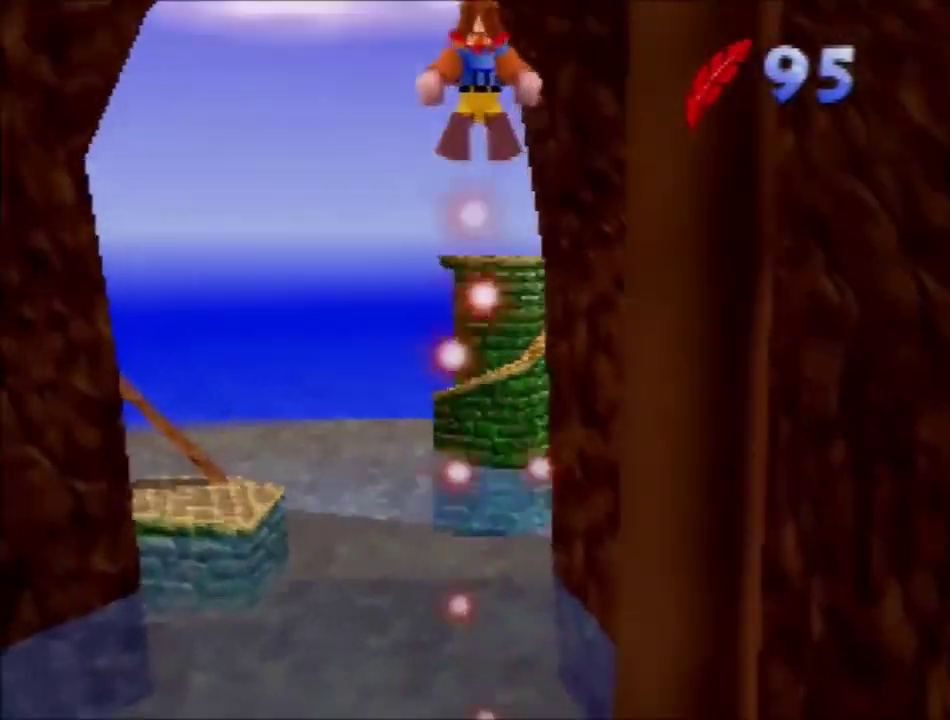
{"buttons": [], "left_stick": "right", "events": [[133, "left_stick", "right"]]}